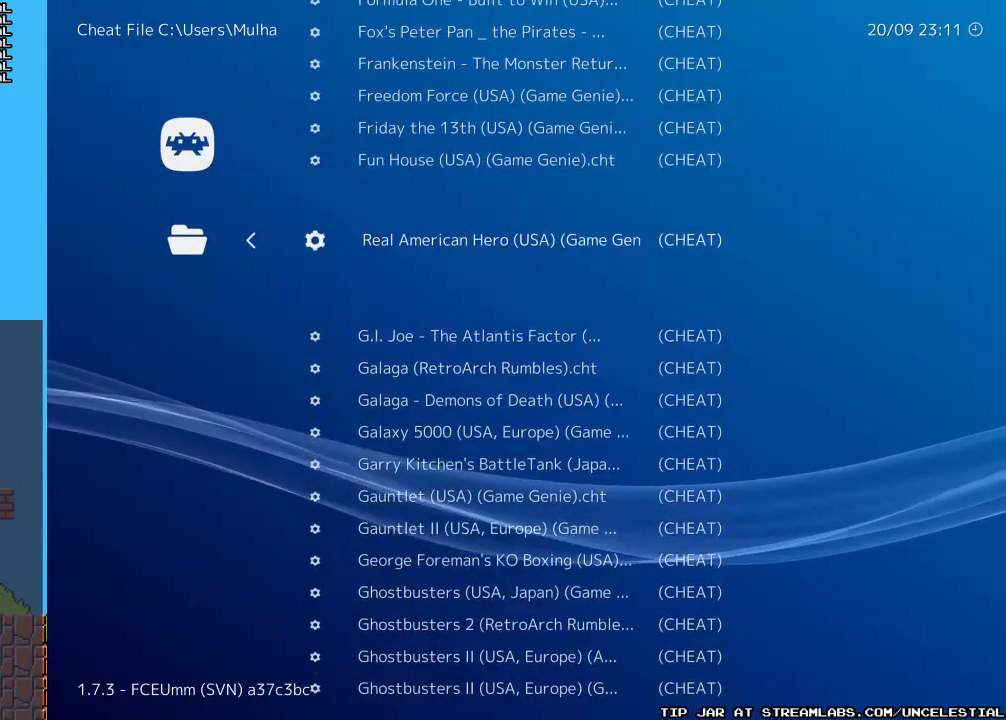
Gameplay with a controller (Nintendo layout); each line is a JSON object with the inputs held at the frame after it. "events" lists button and stick changes between this image and that frame as [ms after this image, input, new state], when the widget could be followed in between. Not read: L3 R3.
{"buttons": [], "events": []}
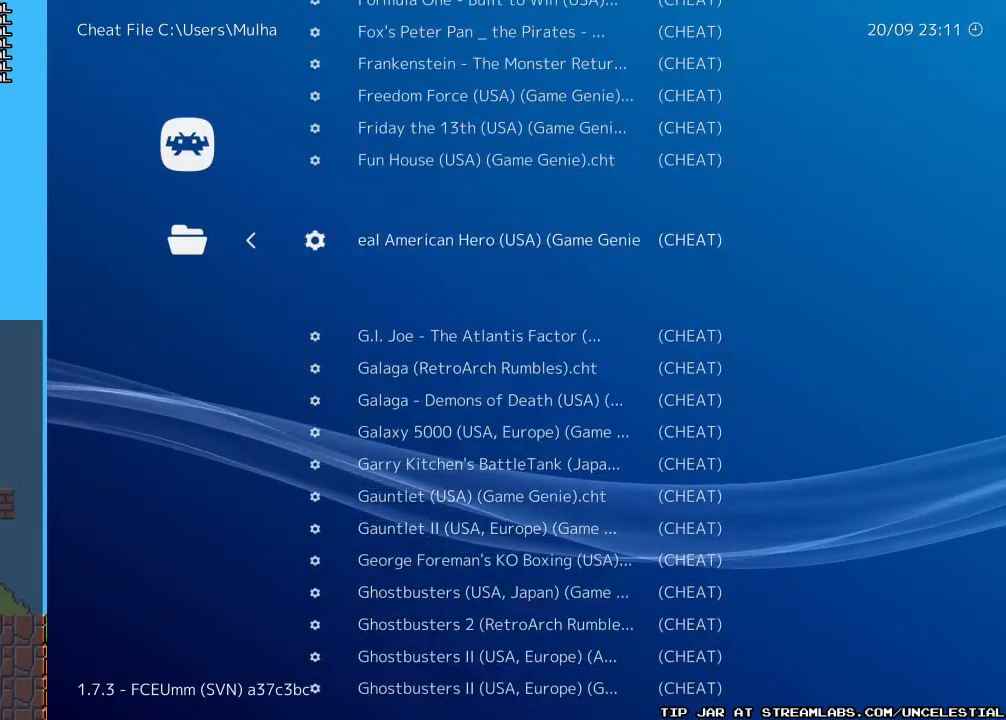
{"buttons": [], "events": []}
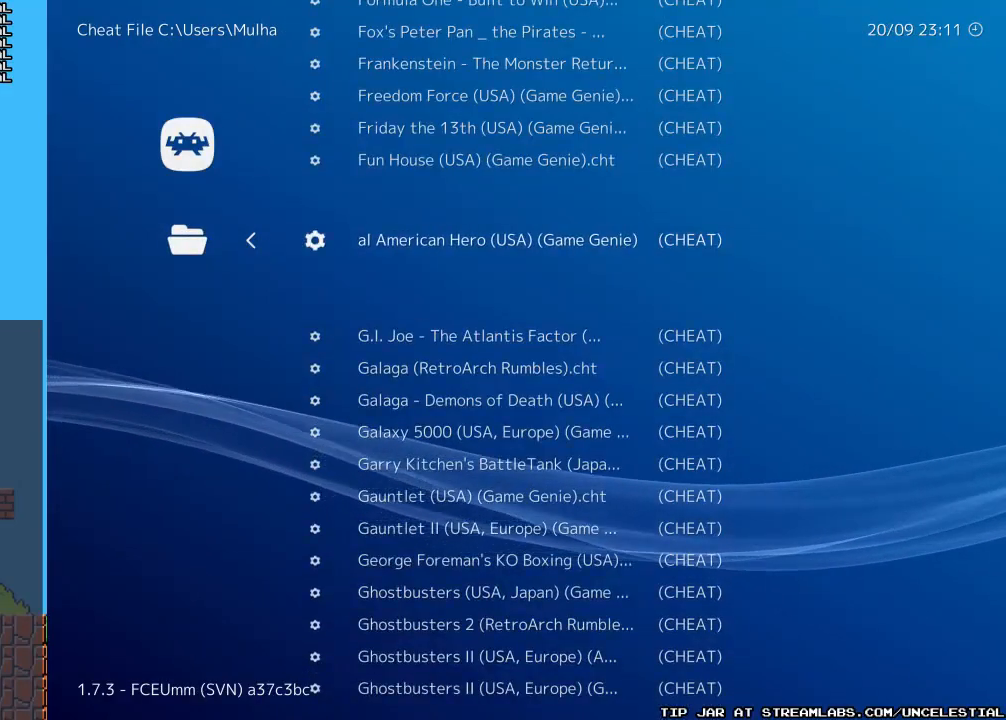
{"buttons": [], "events": []}
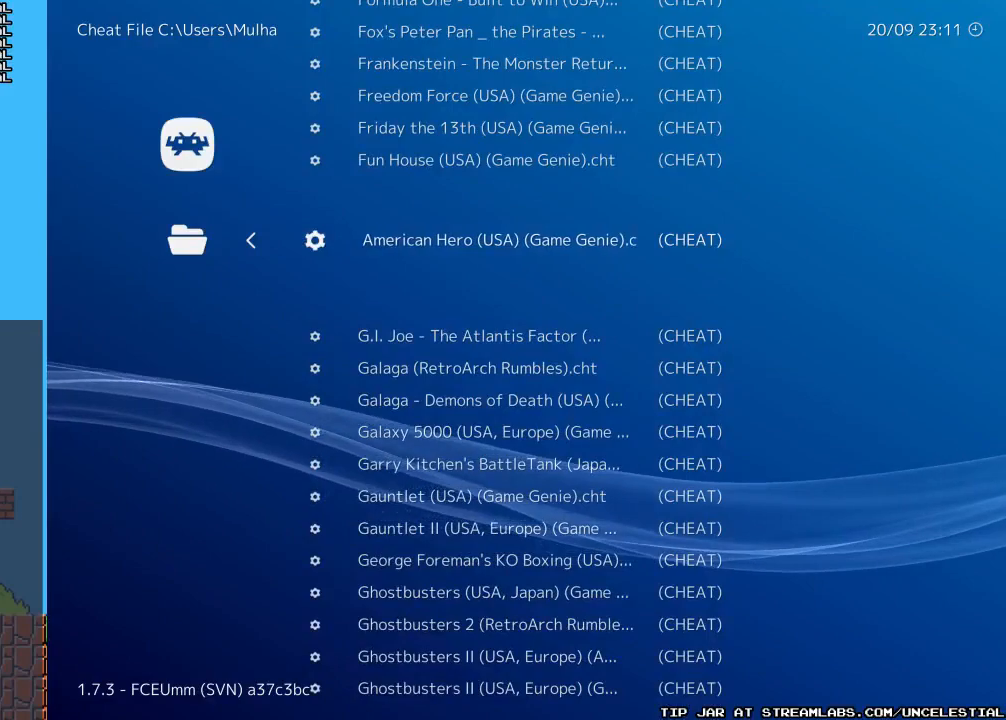
{"buttons": ["DPAD_DOWN"], "events": [[200, "DPAD_DOWN", "down"]]}
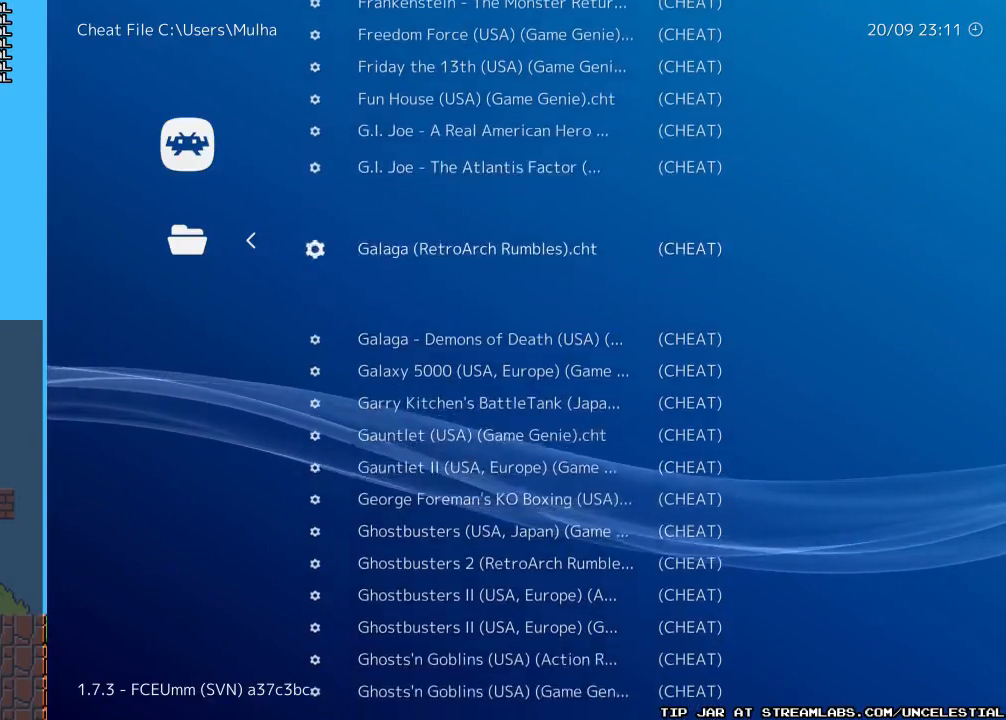
{"buttons": [], "events": [[433, "DPAD_DOWN", "up"]]}
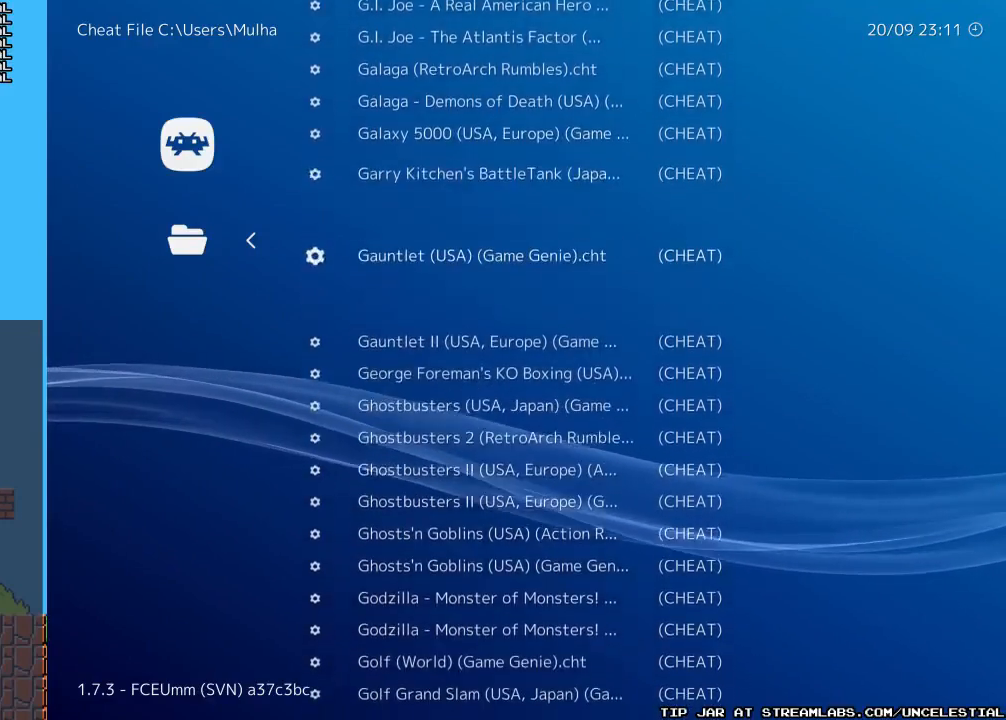
{"buttons": ["DPAD_DOWN"], "events": [[367, "DPAD_DOWN", "down"]]}
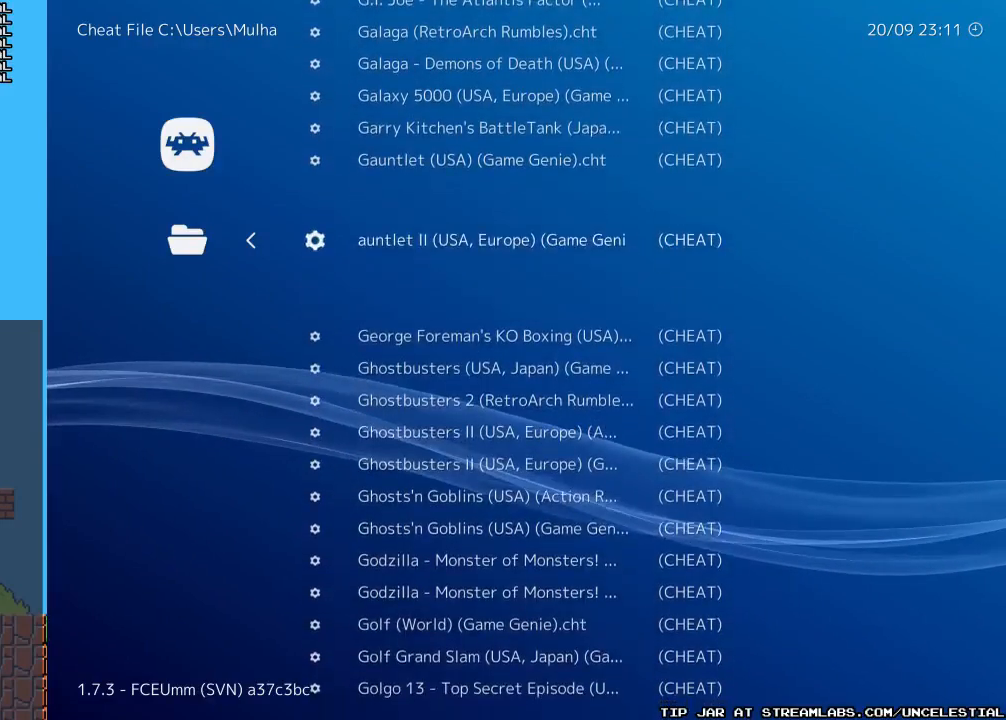
{"buttons": ["DPAD_DOWN"], "events": []}
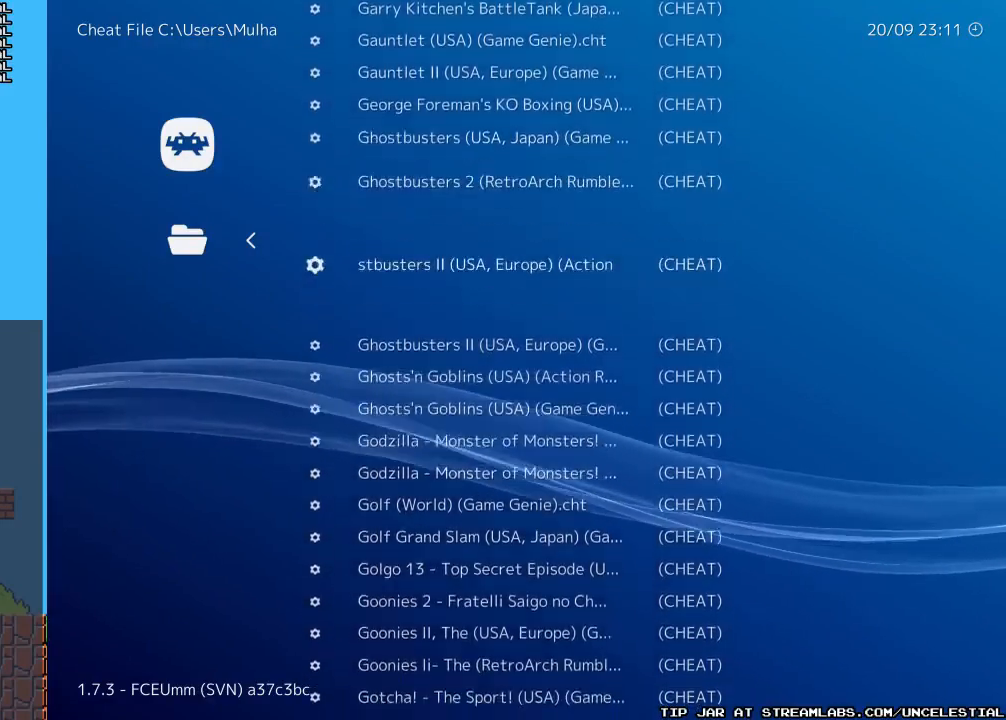
{"buttons": [], "events": [[100, "DPAD_DOWN", "up"]]}
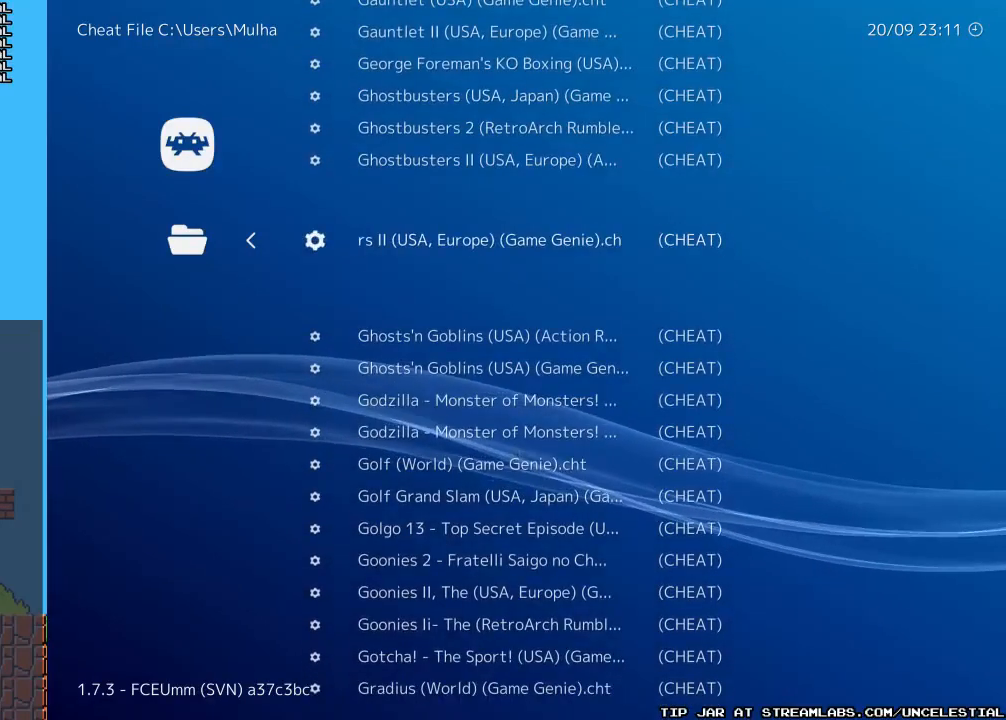
{"buttons": [], "events": [[300, "DPAD_UP", "down"], [433, "DPAD_UP", "up"]]}
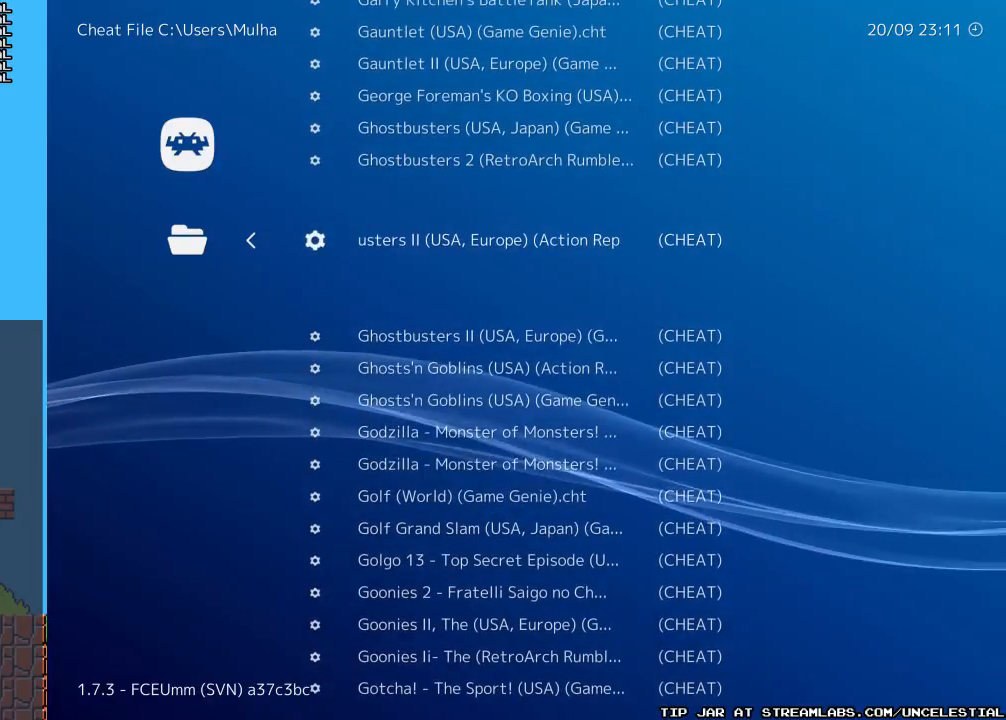
{"buttons": [], "events": [[267, "DPAD_UP", "down"], [367, "DPAD_UP", "up"]]}
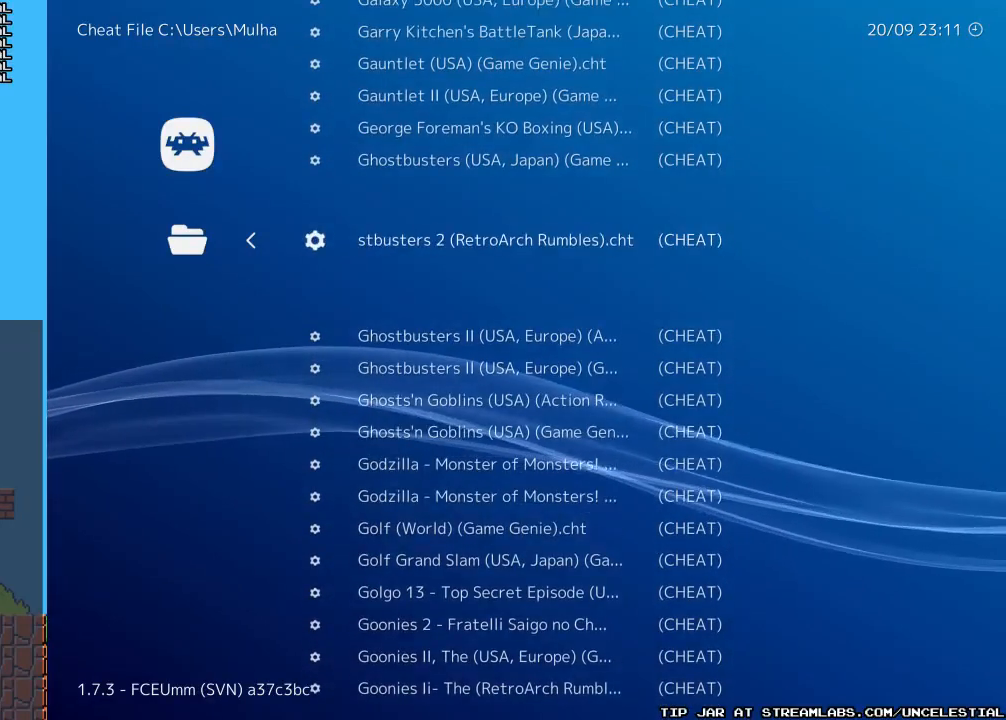
{"buttons": [], "events": []}
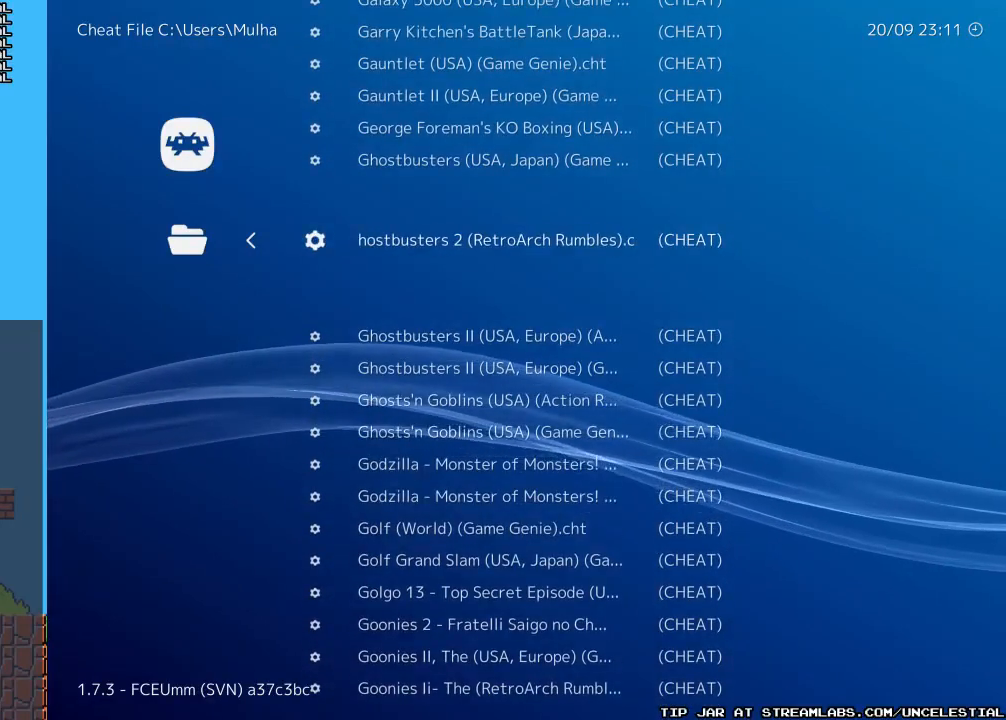
{"buttons": [], "events": [[133, "DPAD_DOWN", "down"], [233, "DPAD_DOWN", "up"], [333, "DPAD_DOWN", "down"], [467, "DPAD_DOWN", "up"]]}
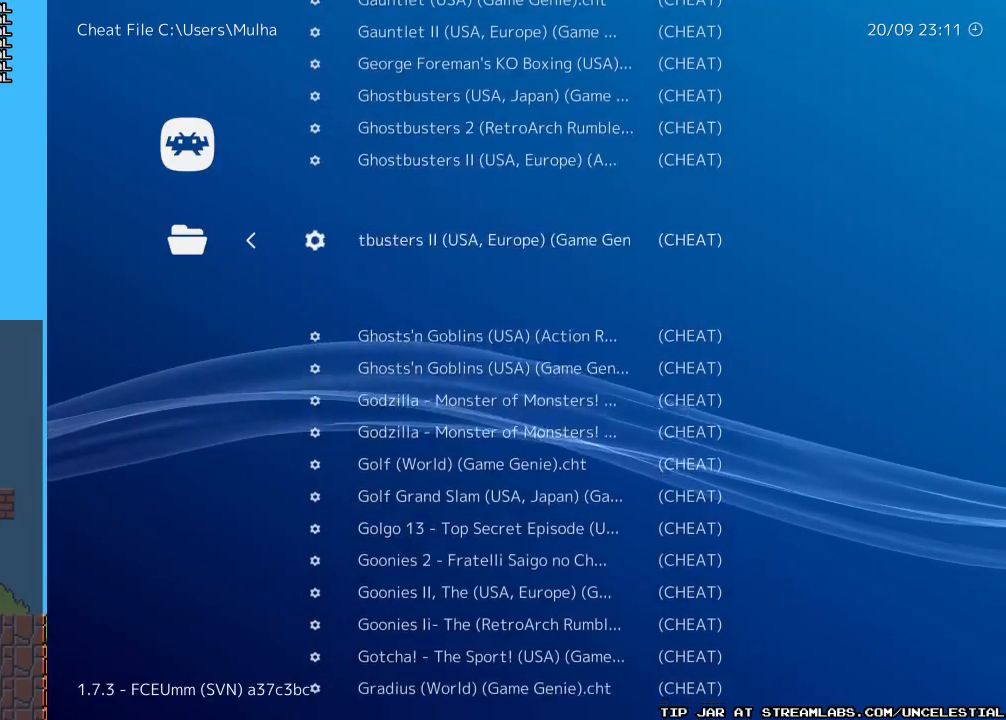
{"buttons": [], "events": [[33, "DPAD_DOWN", "down"], [133, "DPAD_DOWN", "up"]]}
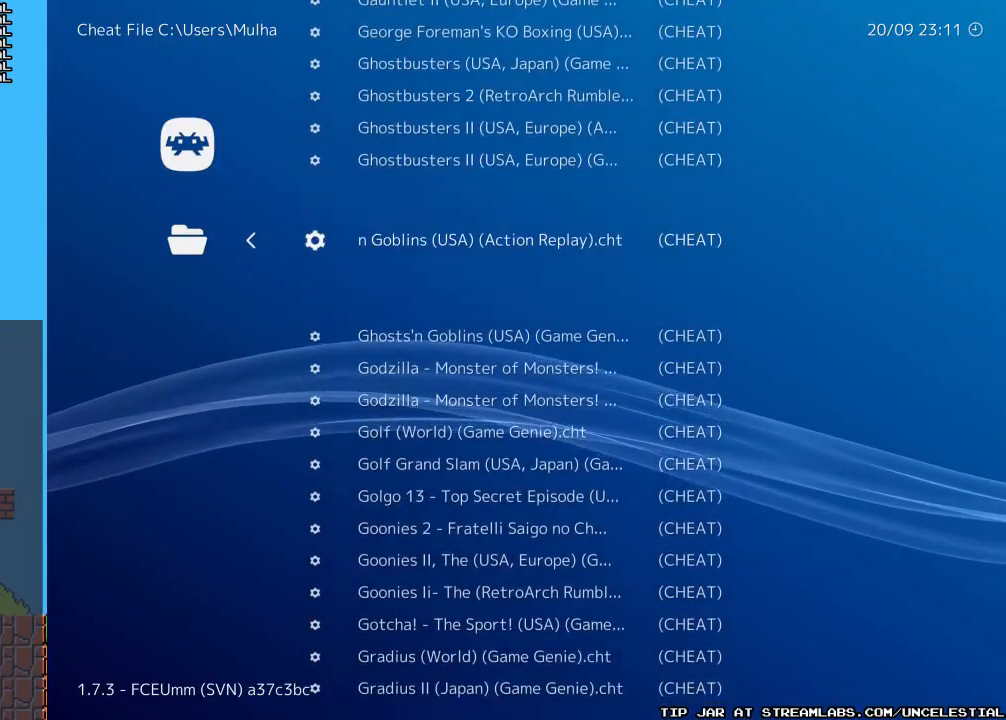
{"buttons": [], "events": []}
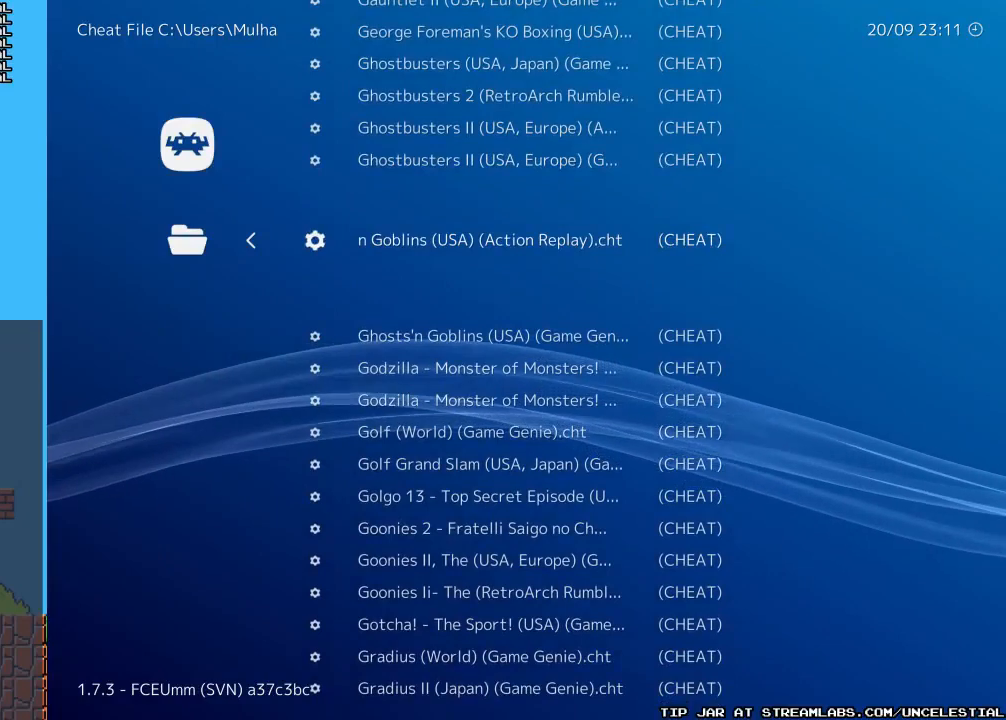
{"buttons": [], "events": []}
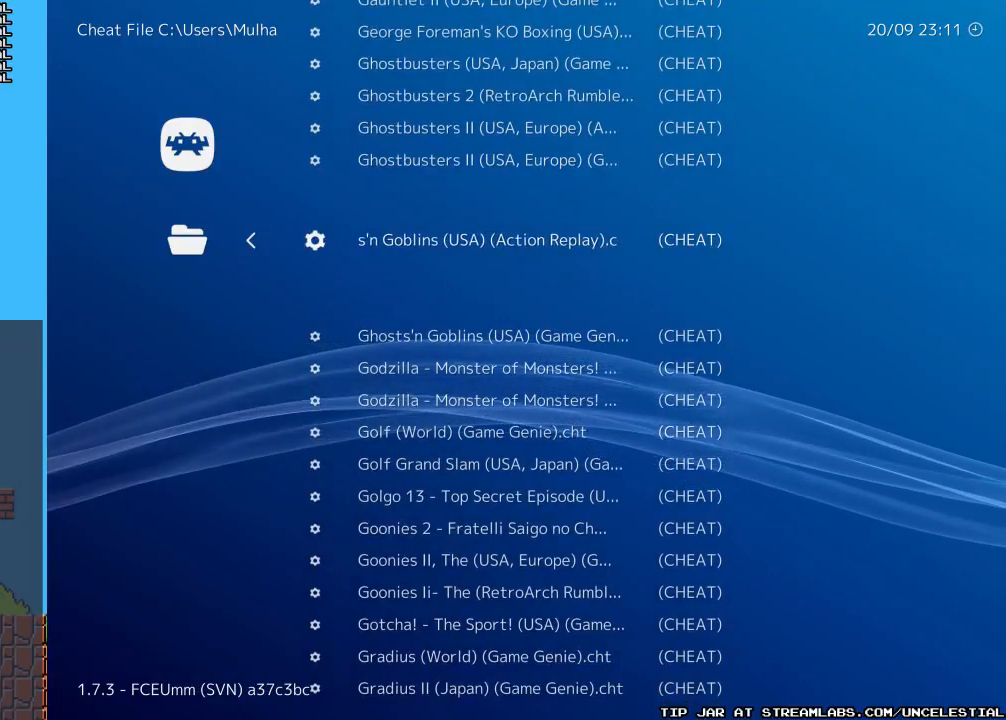
{"buttons": [], "events": []}
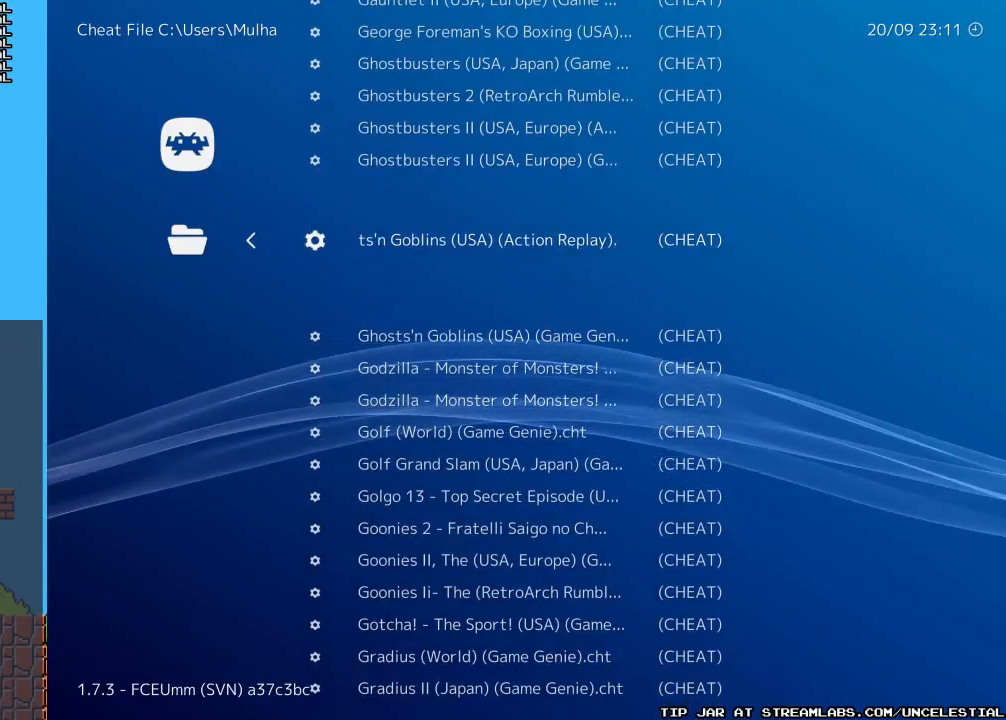
{"buttons": [], "events": [[267, "DPAD_DOWN", "down"], [400, "DPAD_DOWN", "up"]]}
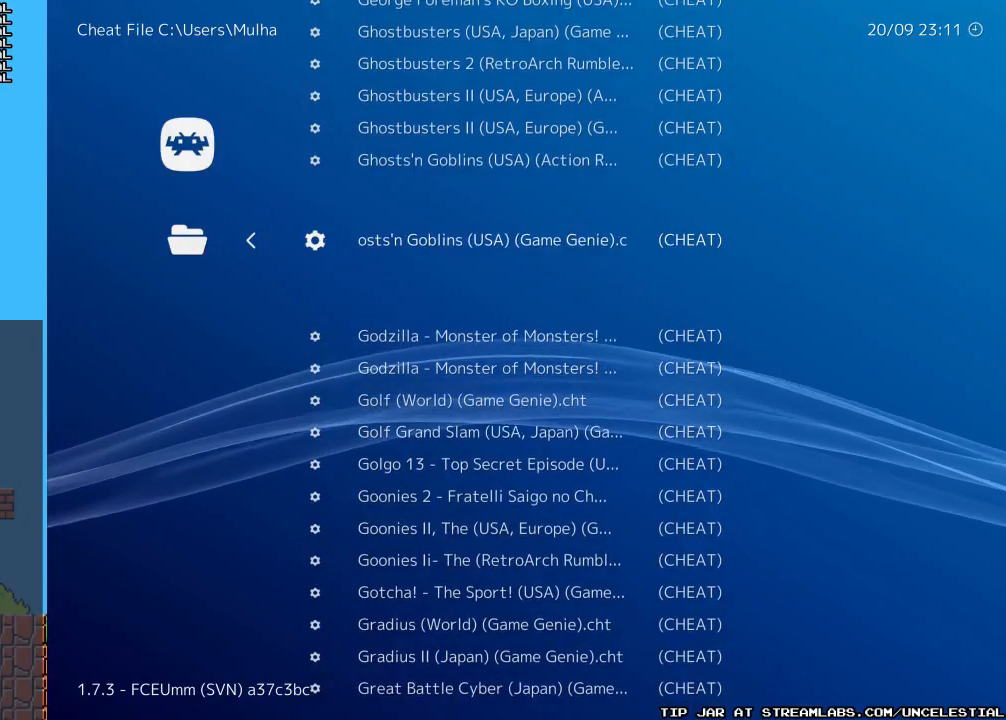
{"buttons": [], "events": [[333, "B", "down"], [500, "B", "up"]]}
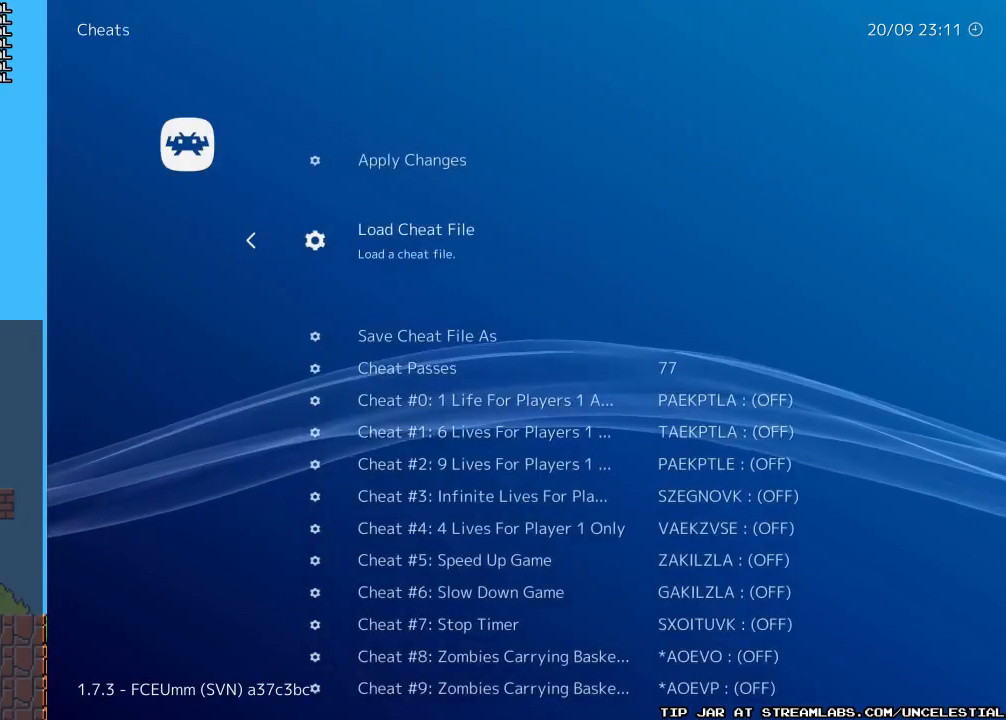
{"buttons": [], "events": []}
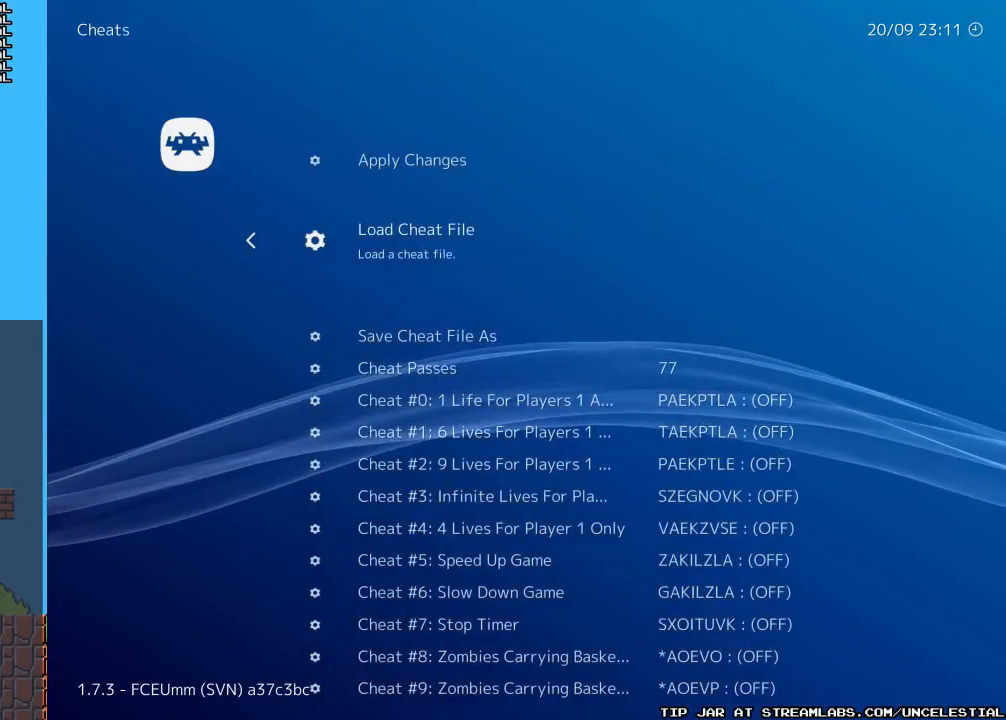
{"buttons": [], "events": []}
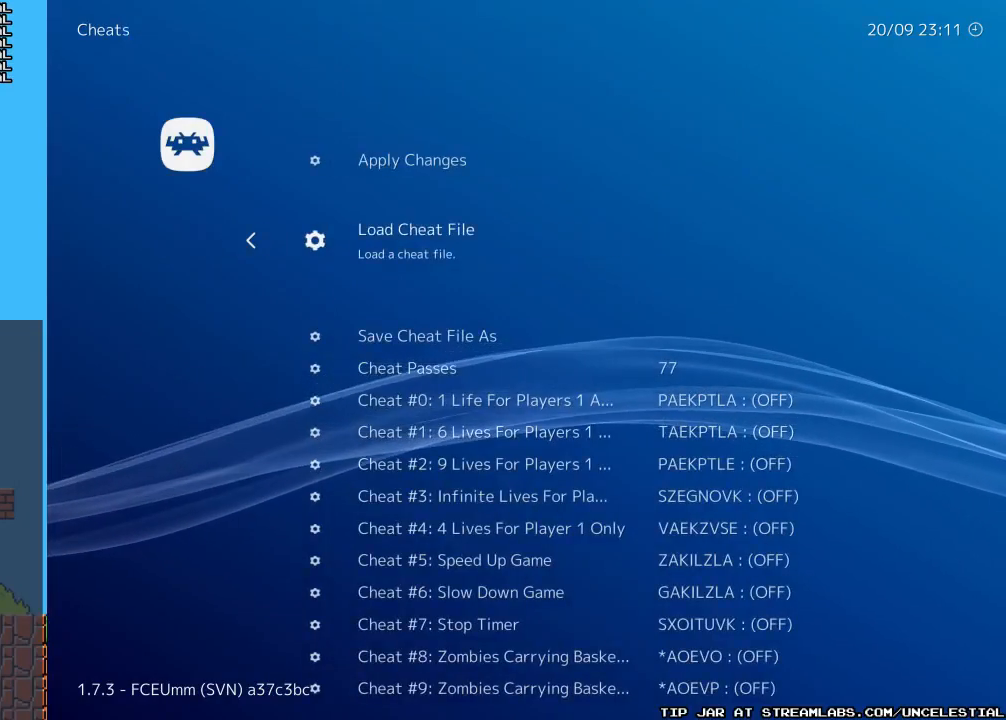
{"buttons": [], "events": []}
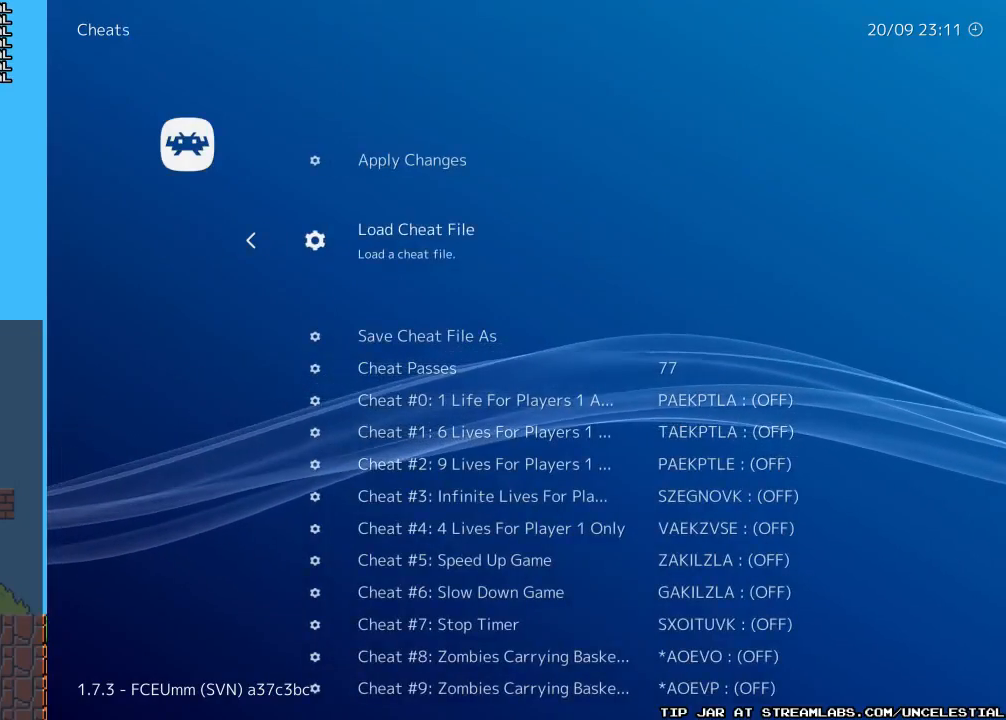
{"buttons": [], "events": []}
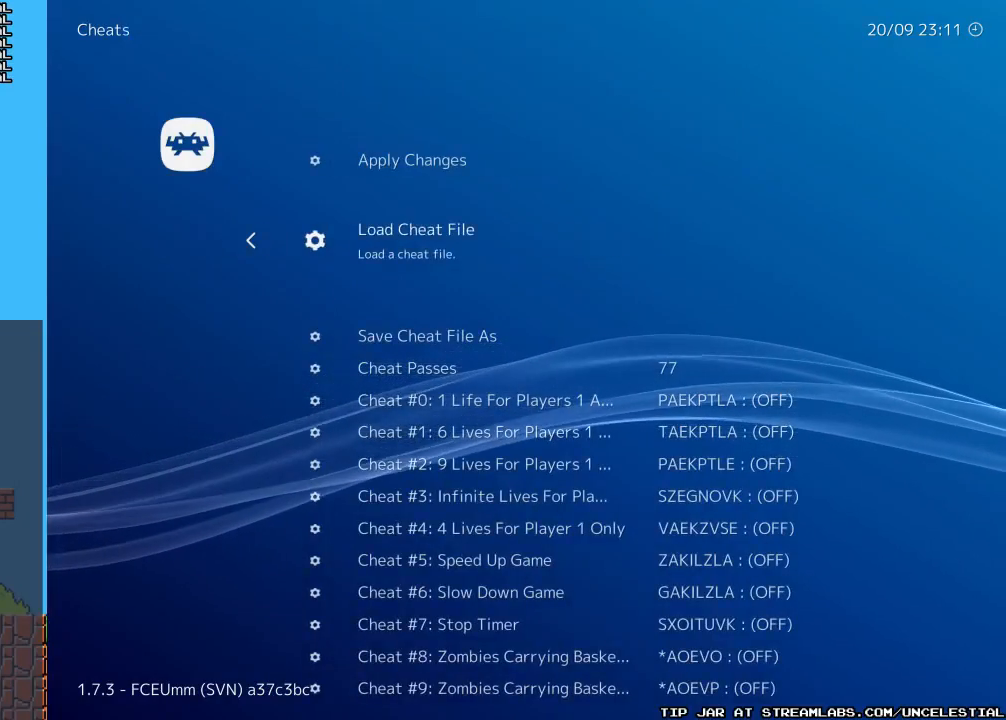
{"buttons": ["DPAD_DOWN"], "events": [[433, "DPAD_DOWN", "down"]]}
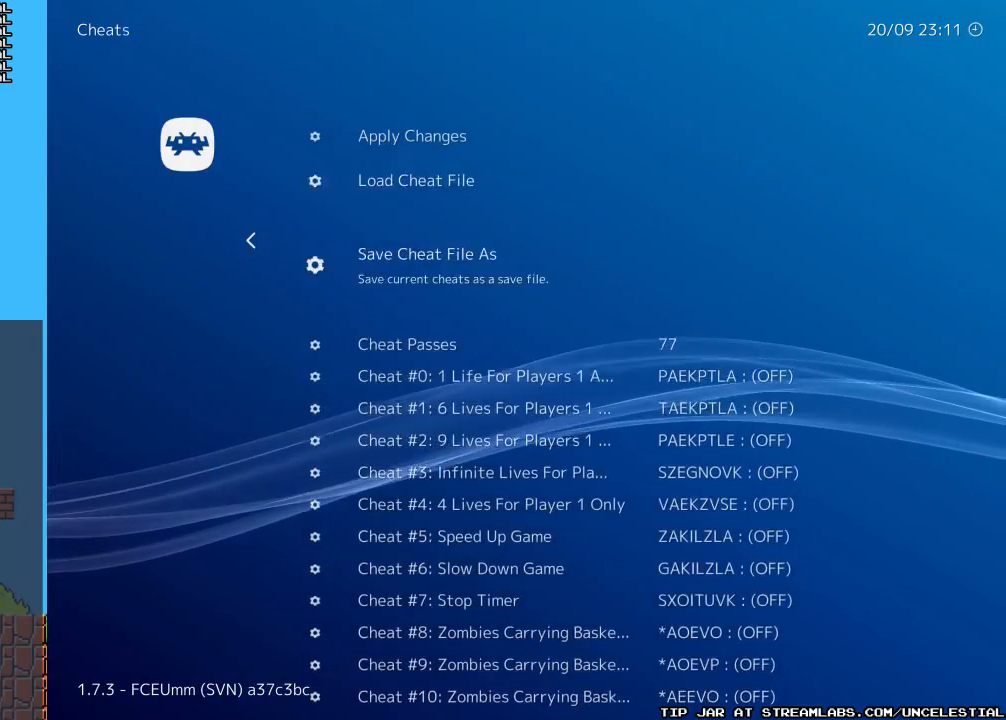
{"buttons": ["DPAD_DOWN"], "events": []}
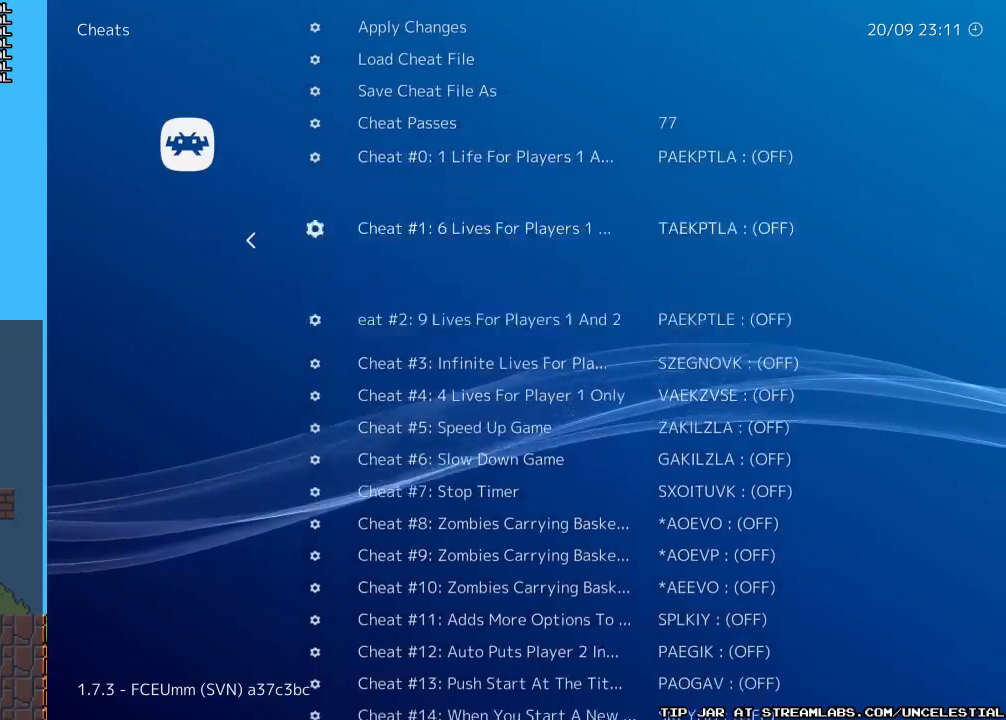
{"buttons": [], "events": [[233, "DPAD_DOWN", "up"]]}
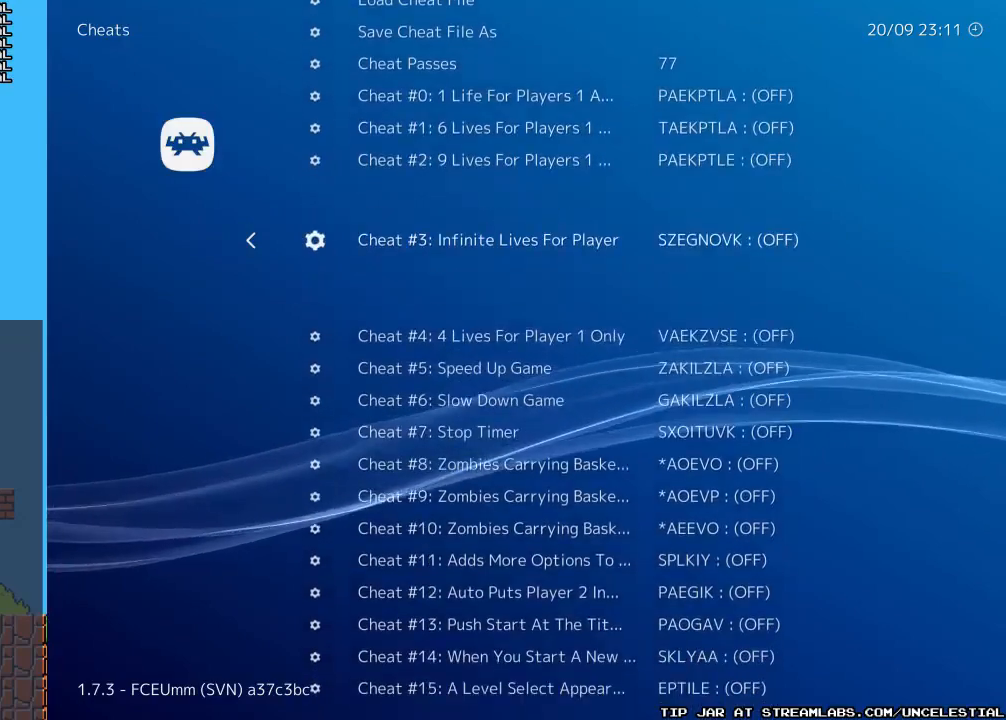
{"buttons": ["DPAD_DOWN"], "events": [[233, "DPAD_DOWN", "down"], [367, "DPAD_DOWN", "up"], [433, "DPAD_DOWN", "down"]]}
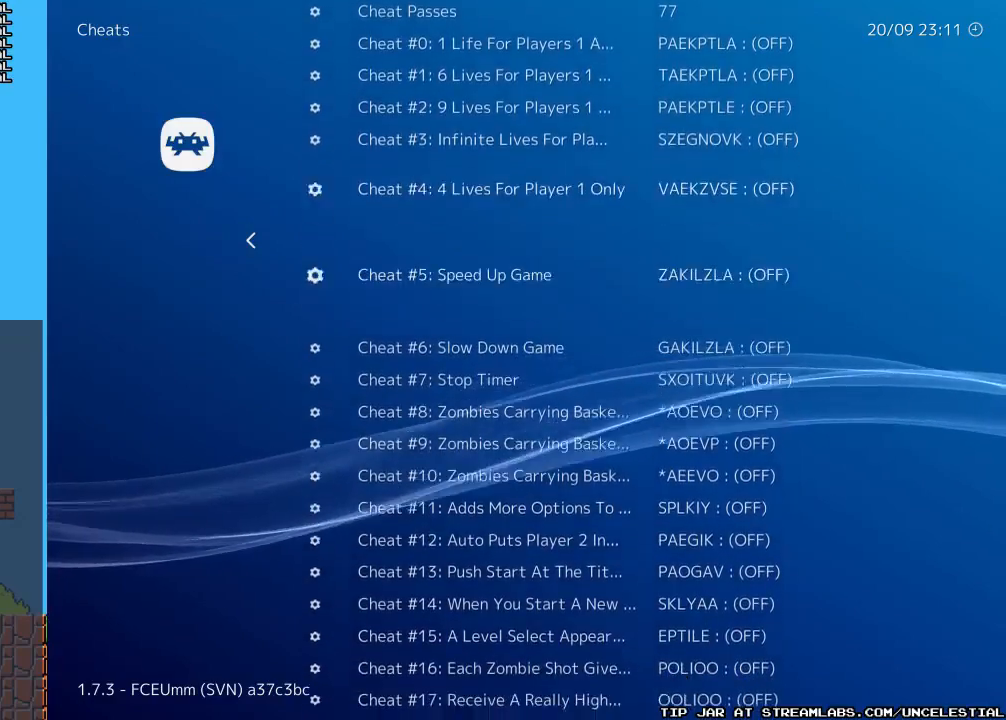
{"buttons": [], "events": [[367, "DPAD_DOWN", "up"]]}
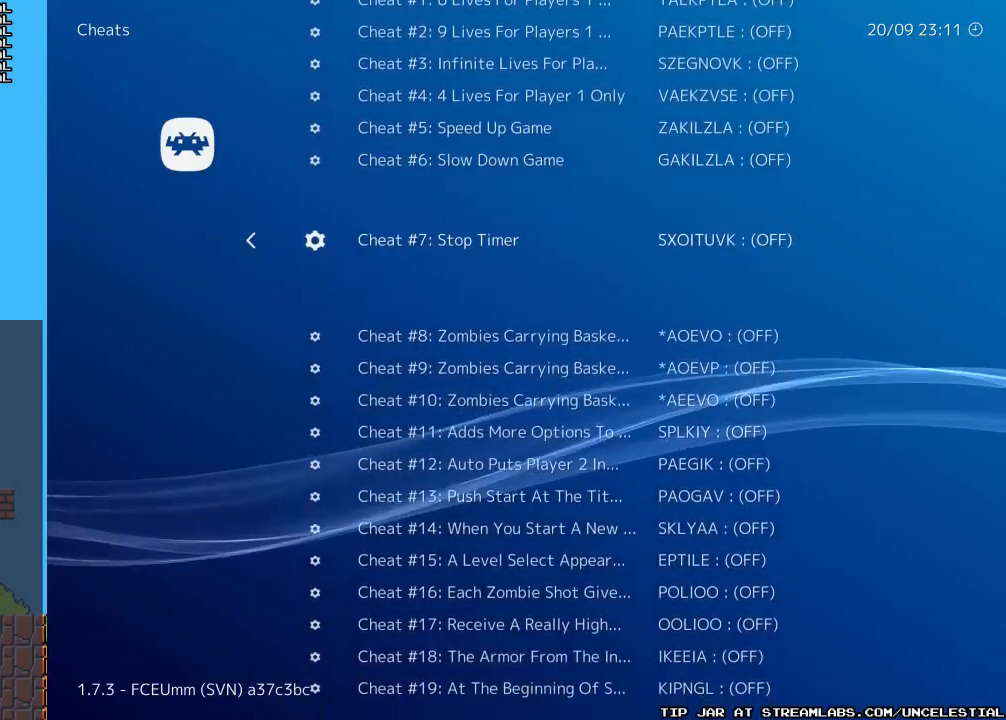
{"buttons": [], "events": []}
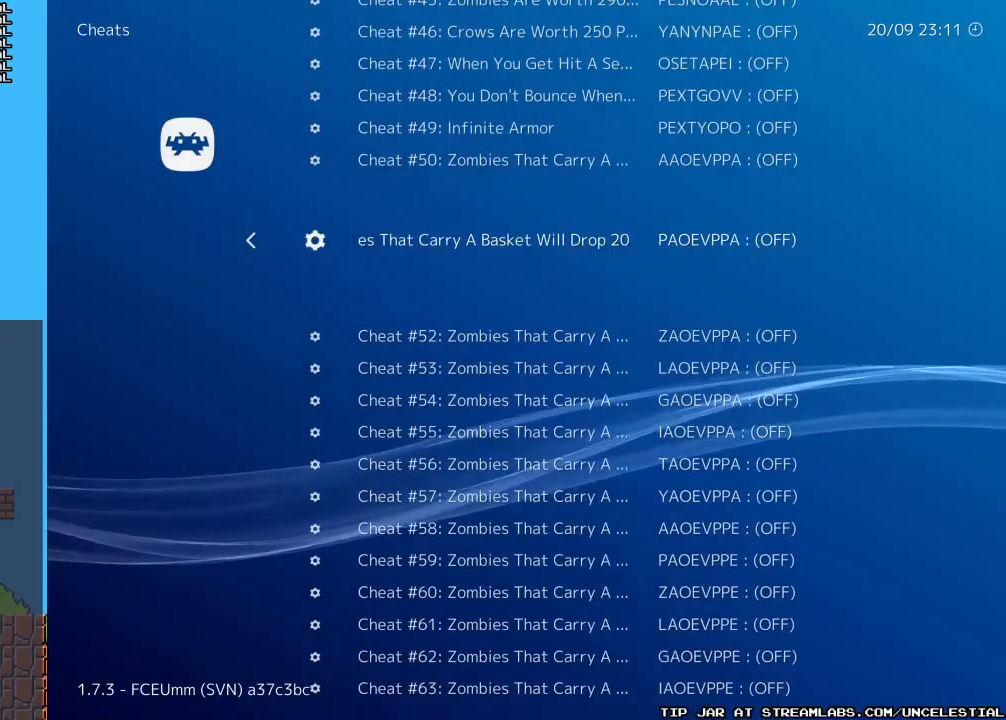
{"buttons": [], "events": []}